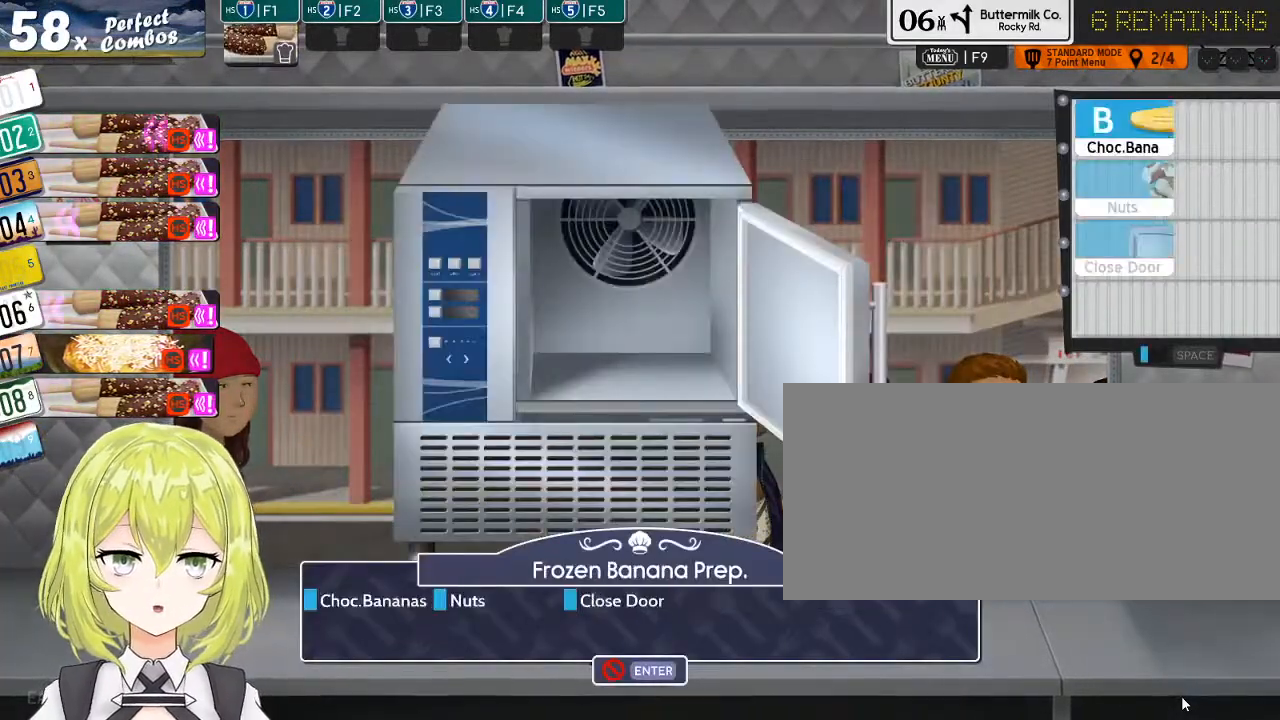
Gameplay with keyboard; each line is a JSON object with the keys held at the frame after it. "events" lists presses ("down") and releases ("up") of ".", "/", "0", "1", "2", "3", "4", "5", "6", "7", "8", "9", "a", "alt_l", "alt_r", "b", "backslash", "backspace", "c", "caps_lock", "comma", "ctrl_l", "ctrl_r", "d", "down", "e", "equals", "escape", "f", "f1", "f10", "f11", "f12", "f2", "f3", "f4", "f5", "f6", "f7", "f8", "f9", "g", "h", "i", "j", "k", "l", "lbracket", "left", "m", "minus", "n", "o", "p", "q", "quote", "r", "rbracket", "return", "right", "s", "semicolon", "shift_l", "shift_r", "space", "super", "t", "tab", "tilde", "u", "up", "v", "w", "x", "y" and "z" between this image and that frame as [ms after this image, input, new state], when the widget could be followed in between. No other keys are recorded. Mouse input is not recorded.
{"keys": ["d"], "events": [[50, "n", "down"], [150, "n", "up"], [300, "b", "down"], [367, "b", "up"], [400, "n", "down"], [467, "n", "up"], [500, "d", "down"]]}
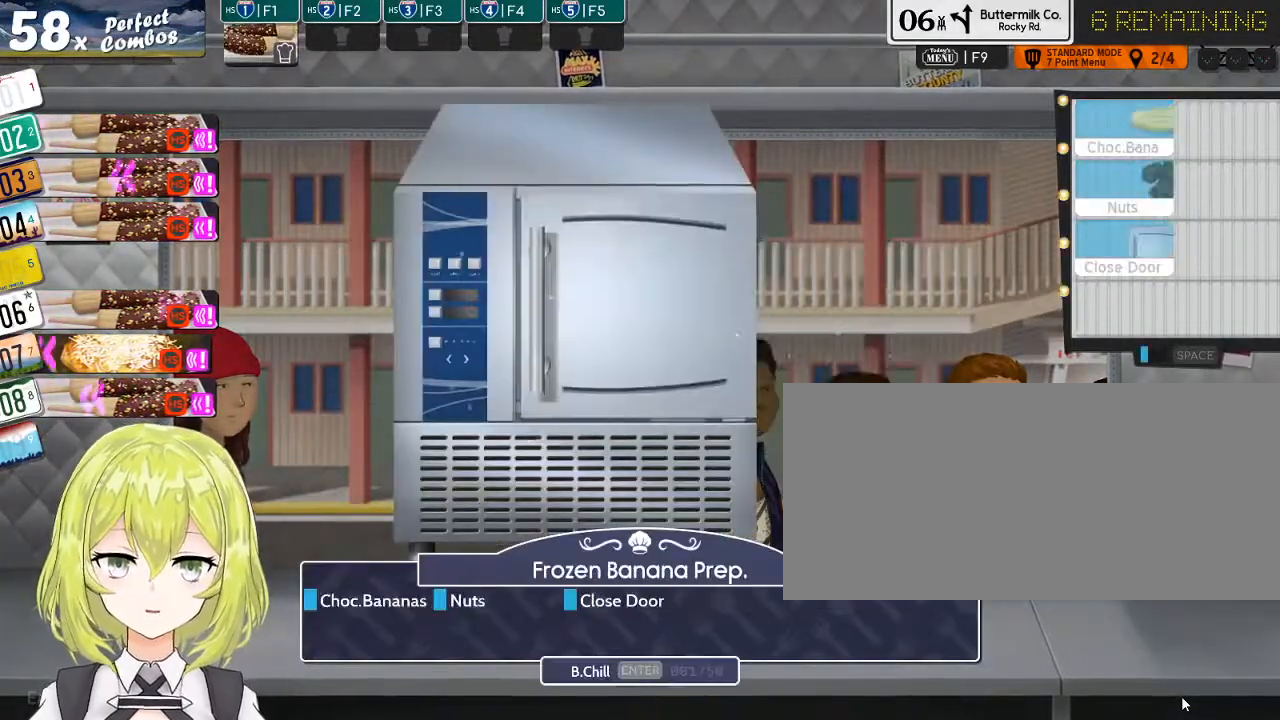
{"keys": [], "events": [[83, "d", "up"], [150, "return", "down"], [250, "return", "up"]]}
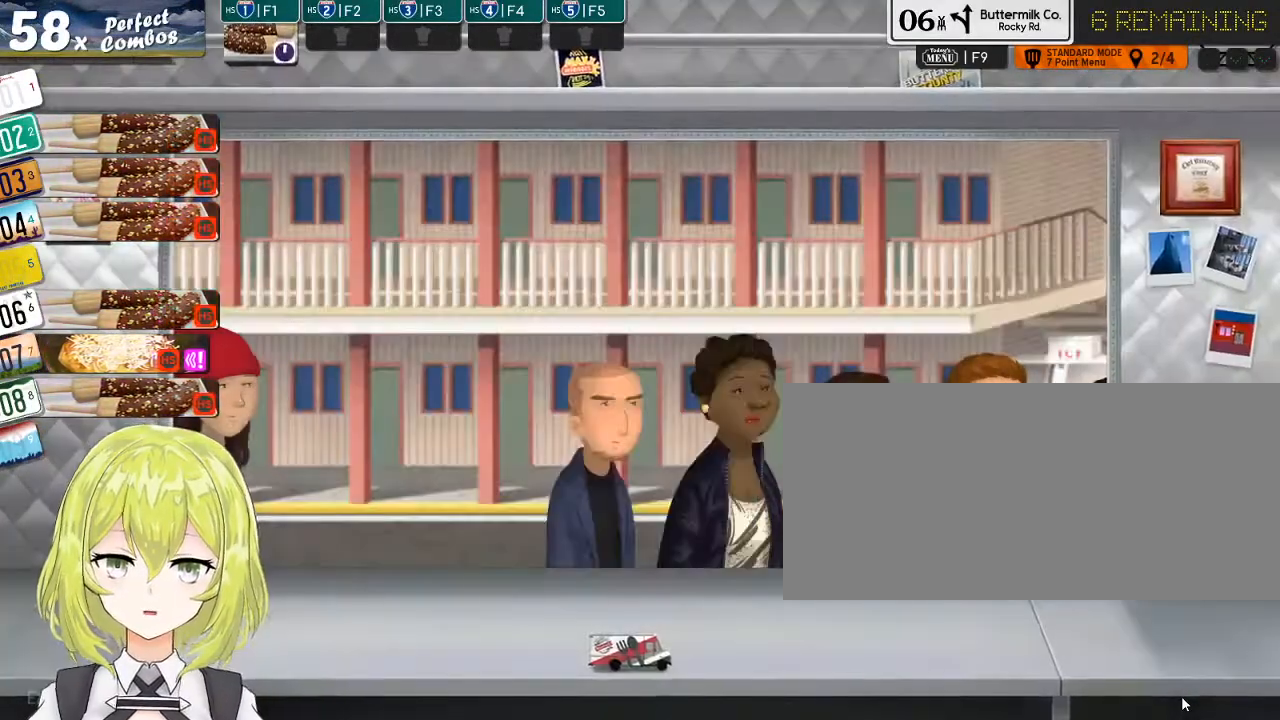
{"keys": [], "events": []}
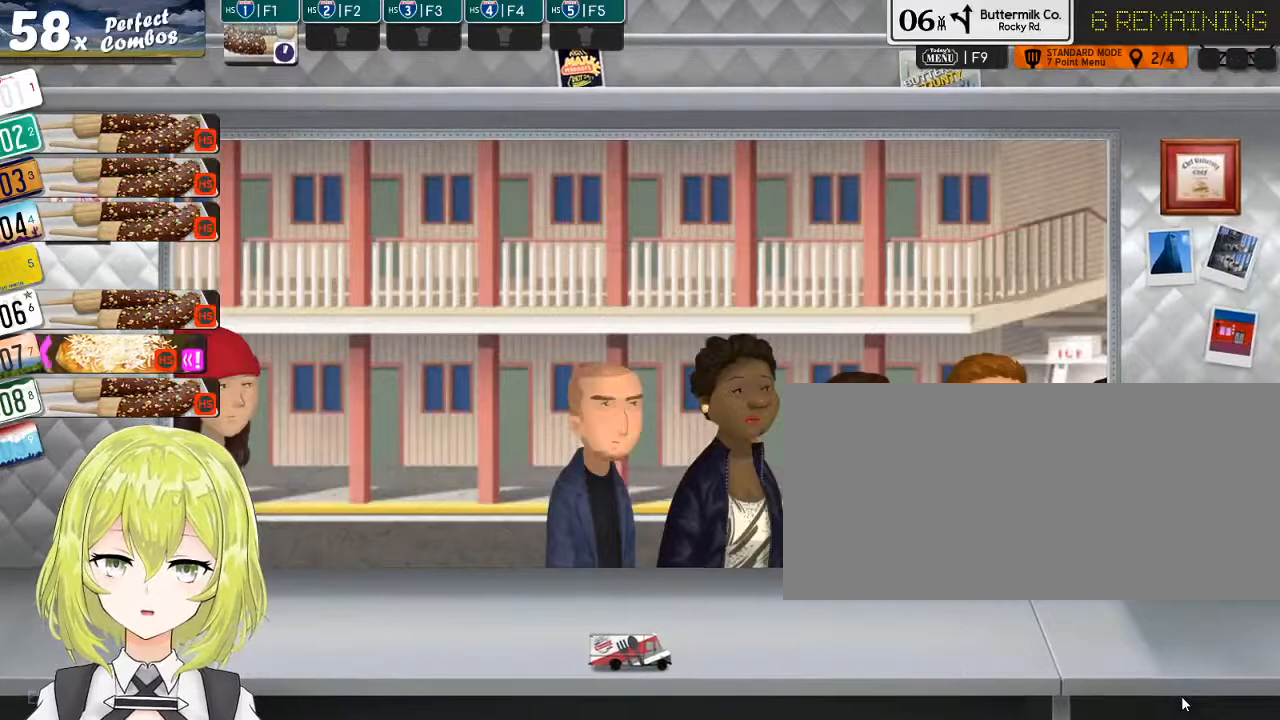
{"keys": [], "events": [[200, "f2", "down"], [300, "f2", "up"]]}
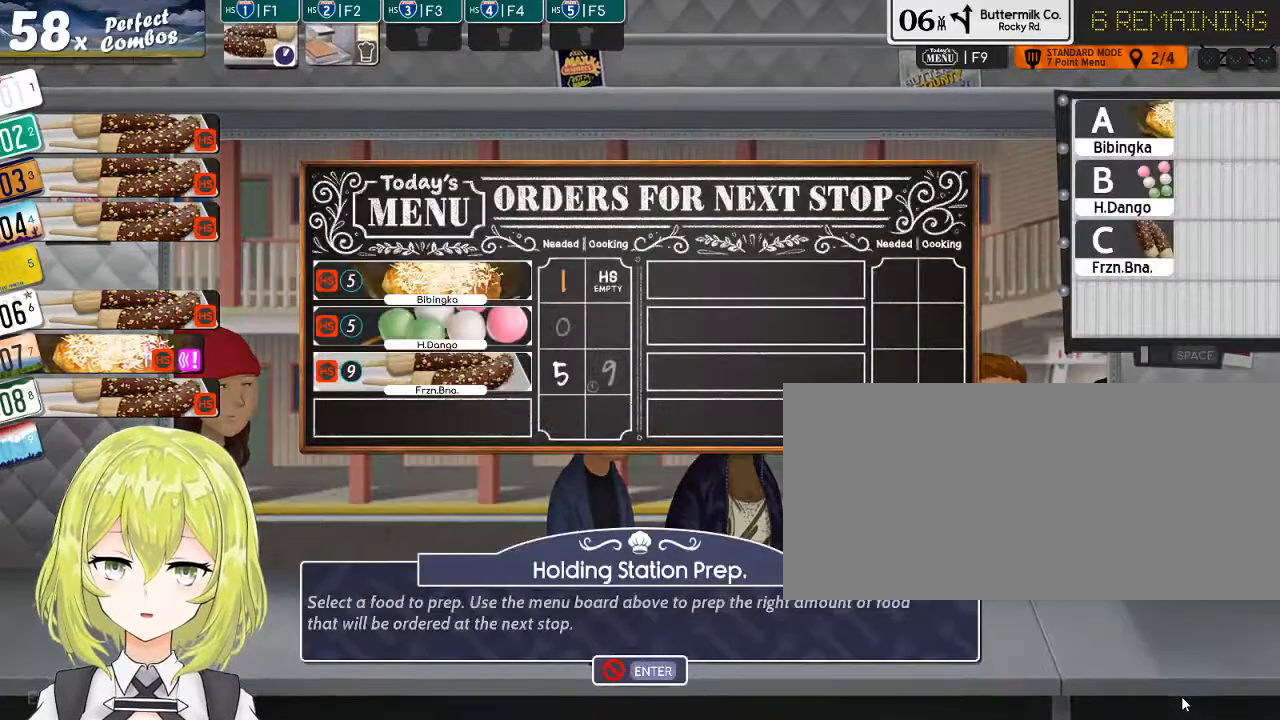
{"keys": [], "events": []}
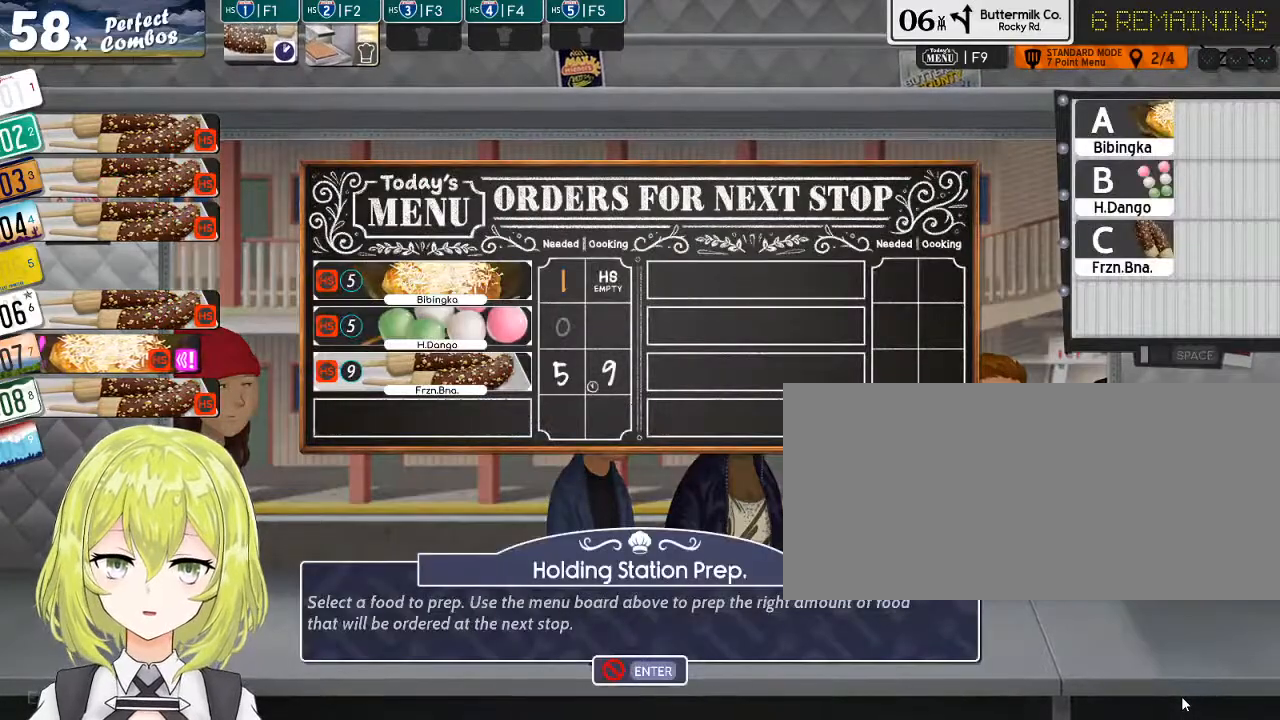
{"keys": [], "events": []}
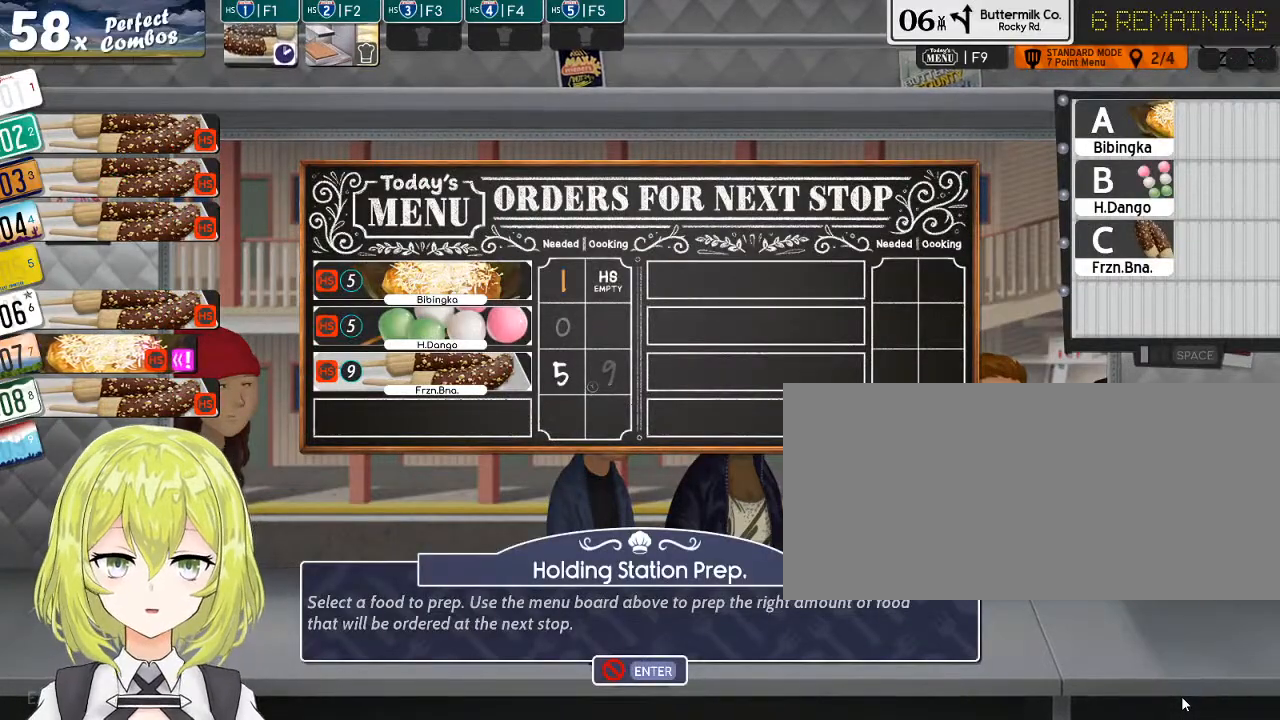
{"keys": [], "events": [[200, "a", "down"], [267, "a", "up"]]}
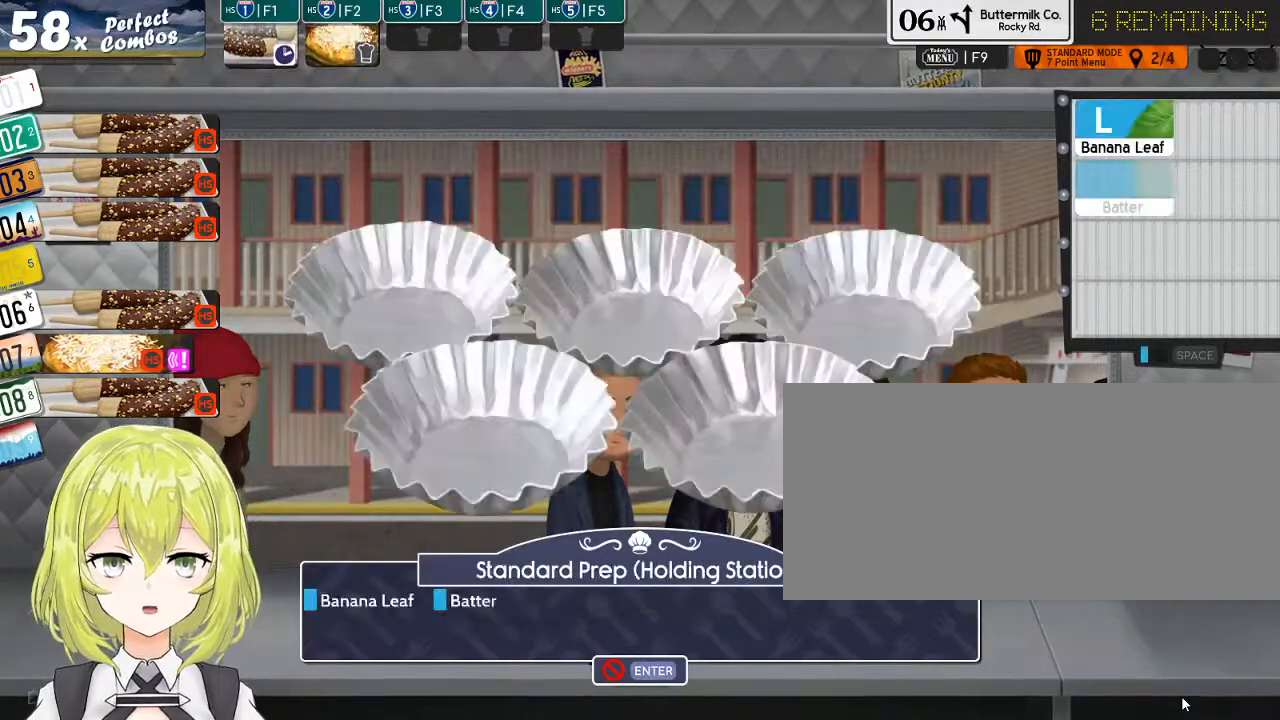
{"keys": [], "events": [[317, "l", "down"], [450, "l", "up"]]}
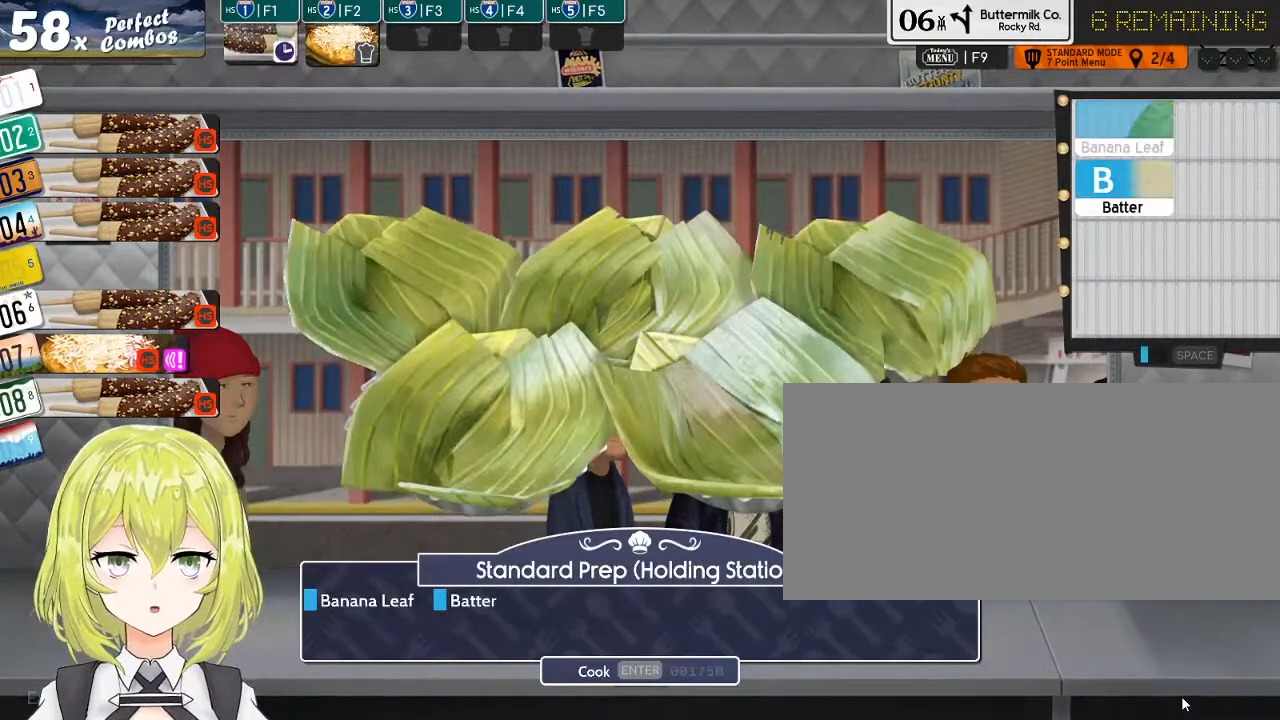
{"keys": [], "events": [[33, "b", "down"], [100, "b", "up"], [233, "return", "down"], [300, "return", "up"]]}